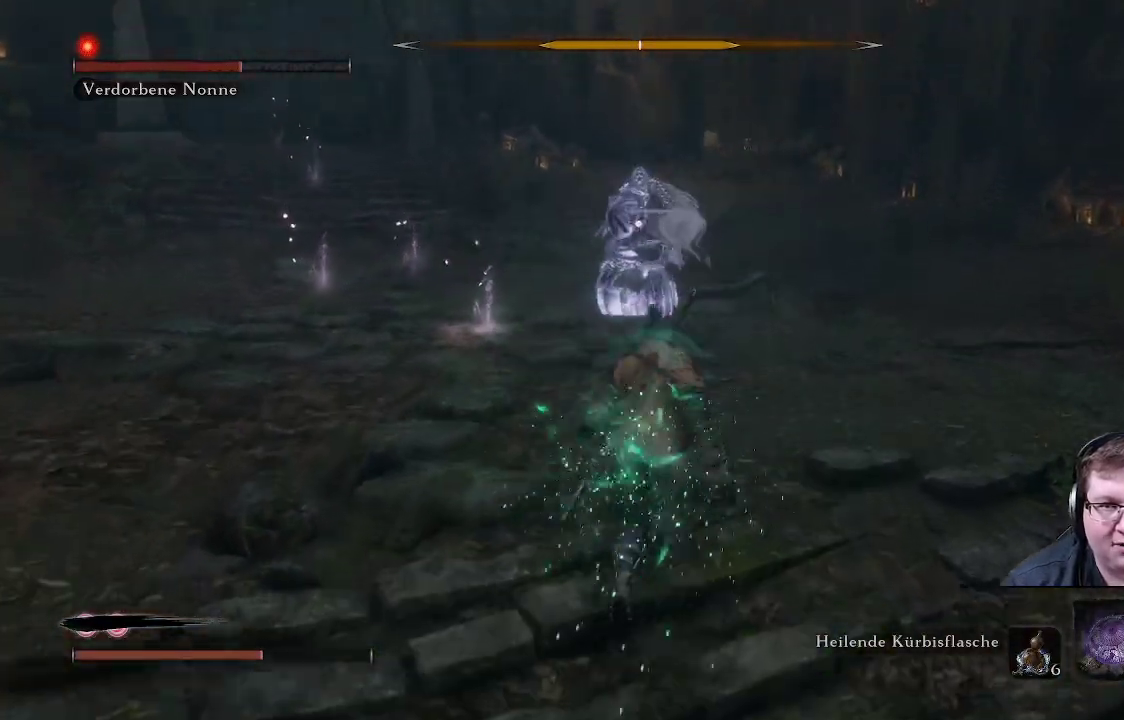
Gameplay with a controller (Xbox layout); each line is a JSON object with the inputs held at the frame after it. "events" lists button and stick changes between this image and that frame as [ms after this image, input, new state], when the widget could be followed in between. Not read: L3 R3.
{"buttons": [], "left_stick": "up", "right_stick": "center", "events": []}
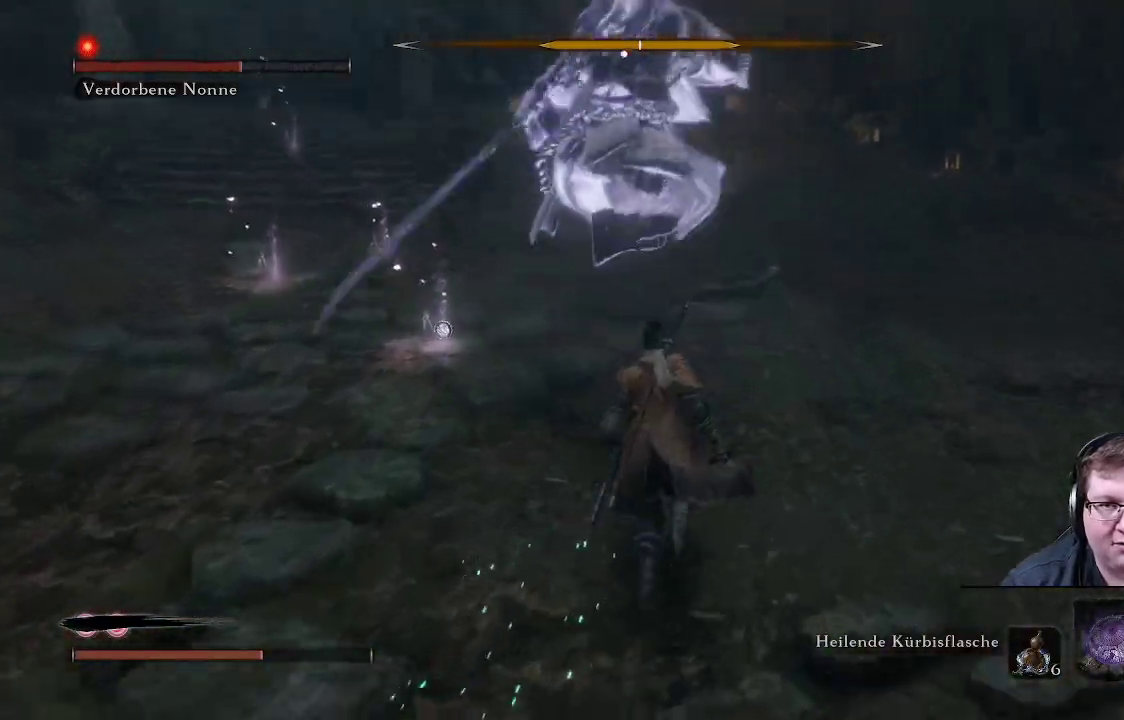
{"buttons": ["R2"], "left_stick": "down", "right_stick": "center", "events": [[183, "left_stick", "down-right"], [317, "left_stick", "down"], [500, "R2", "down"]]}
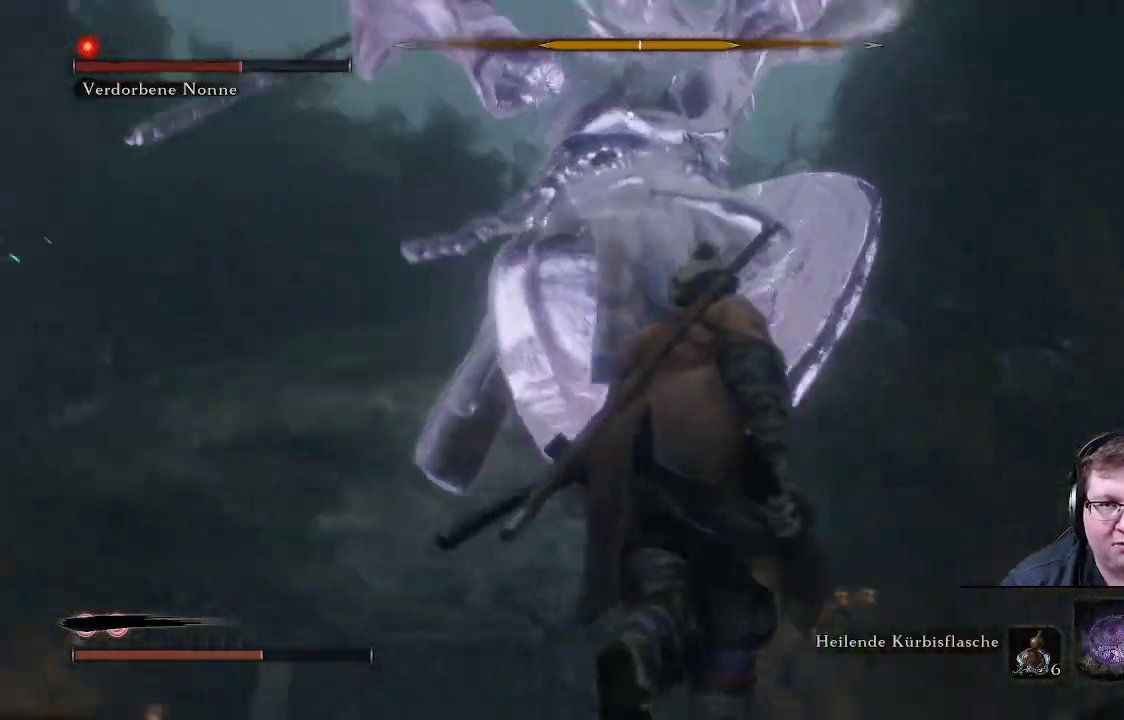
{"buttons": ["R2"], "left_stick": "down", "right_stick": "center", "events": []}
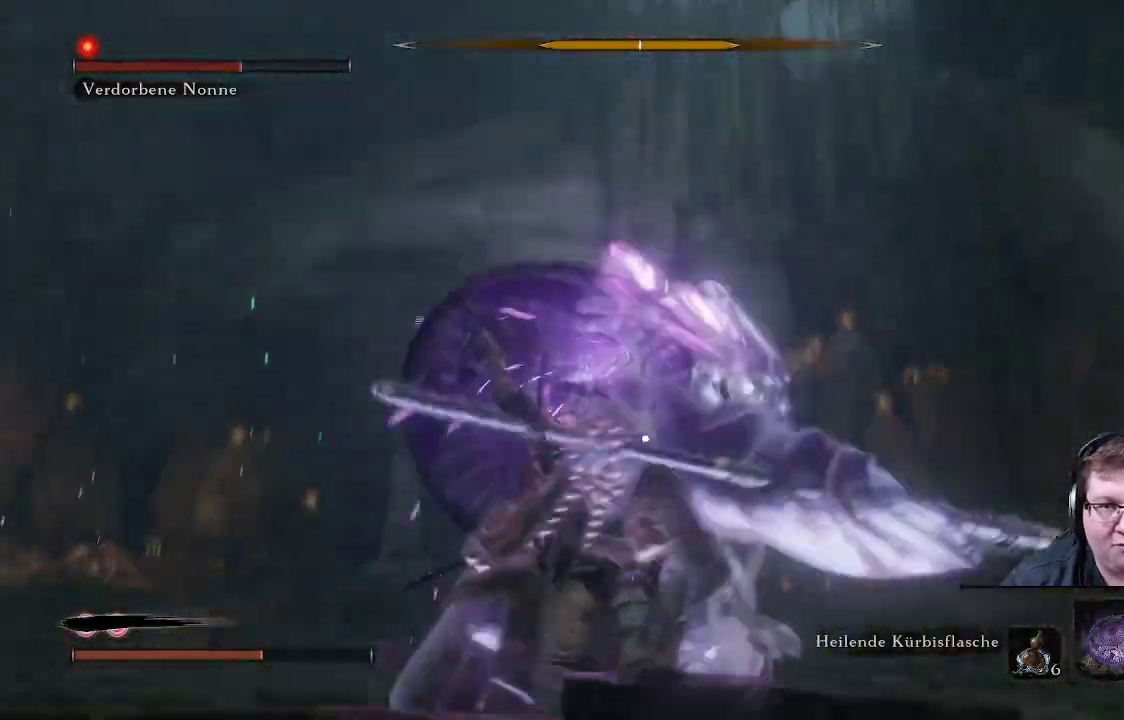
{"buttons": [], "left_stick": "up", "right_stick": "center", "events": [[67, "R2", "up"], [67, "left_stick", "up-right"], [250, "left_stick", "up"]]}
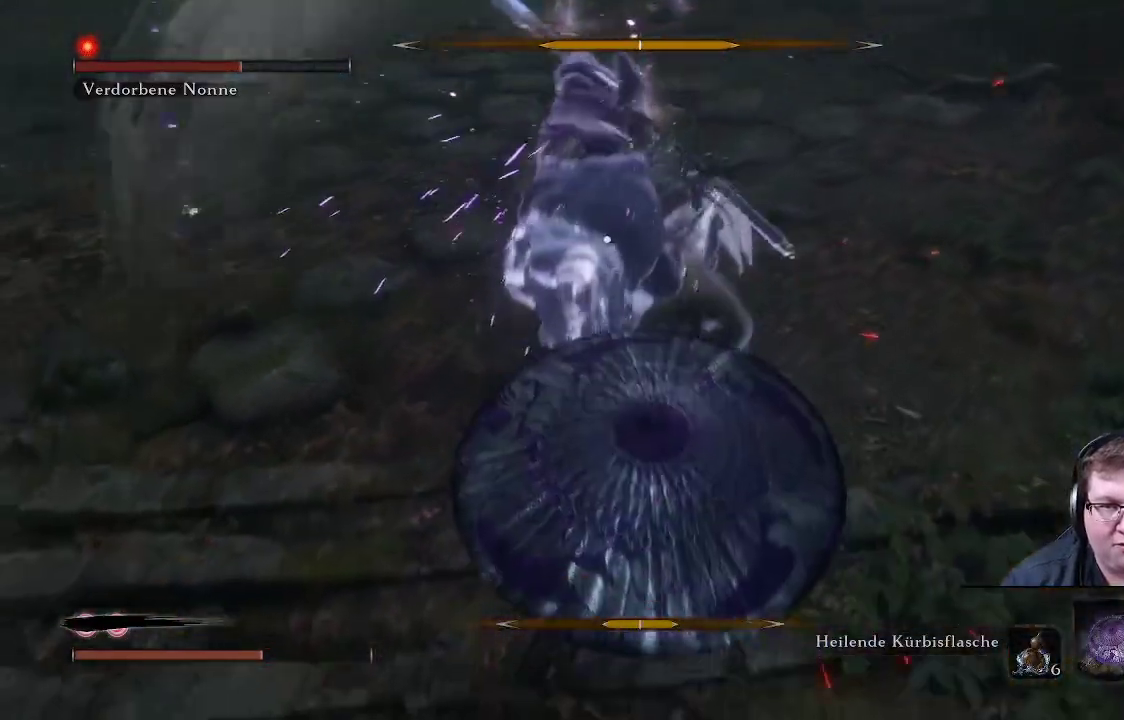
{"buttons": ["R1"], "left_stick": "up", "right_stick": "center", "events": [[100, "R1", "down"], [200, "R1", "up"], [283, "R1", "down"], [383, "R1", "up"], [467, "R1", "down"]]}
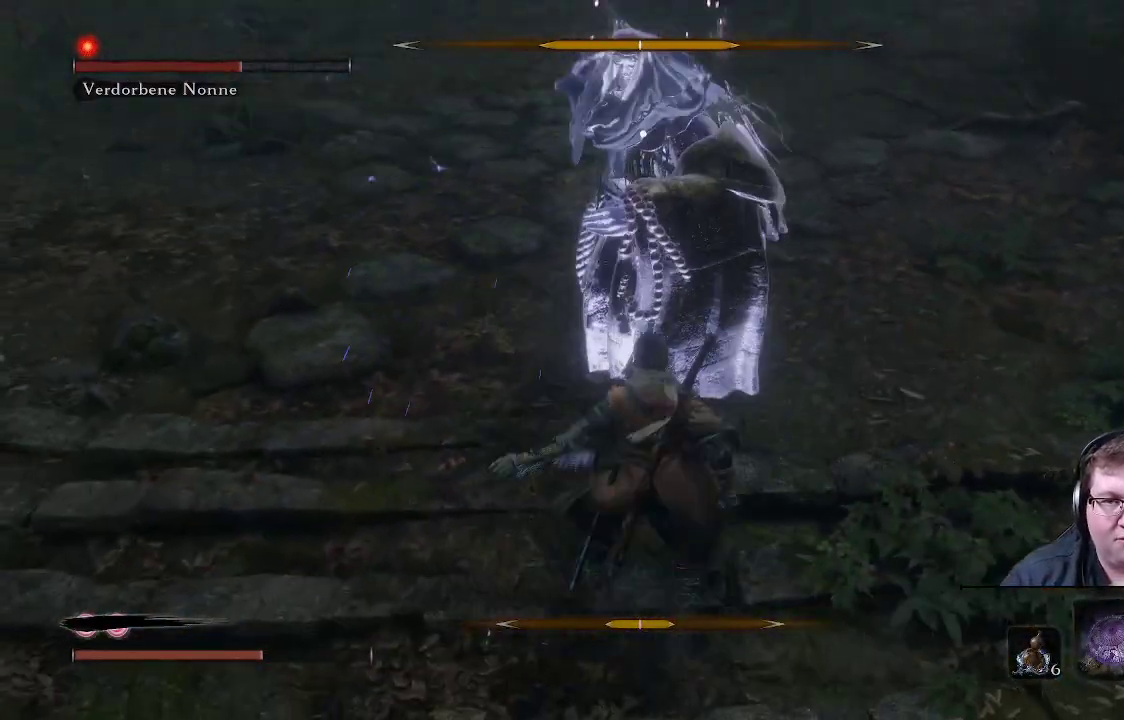
{"buttons": ["R1"], "left_stick": "up", "right_stick": "center", "events": [[67, "R1", "up"], [150, "R1", "down"], [250, "R1", "up"], [333, "R1", "down"], [400, "R1", "up"], [500, "R1", "down"]]}
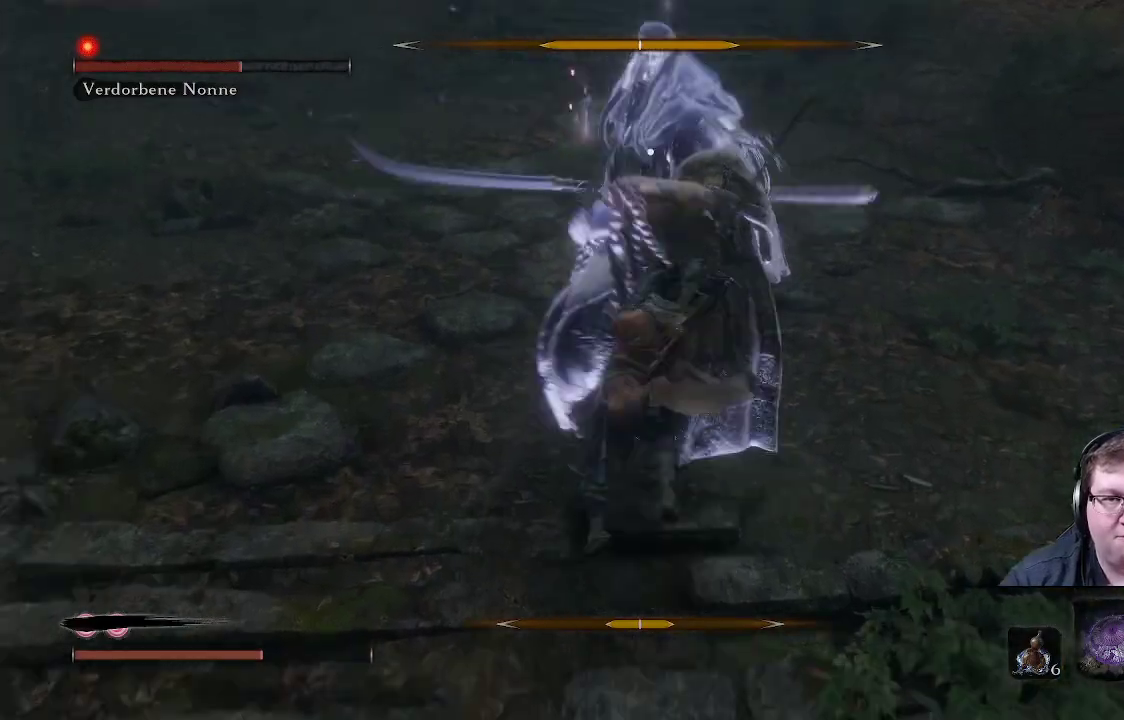
{"buttons": ["R1"], "left_stick": "up", "right_stick": "center", "events": [[83, "R1", "up"], [183, "R1", "down"], [250, "R1", "up"], [333, "R1", "down"], [400, "R1", "up"], [467, "R1", "down"]]}
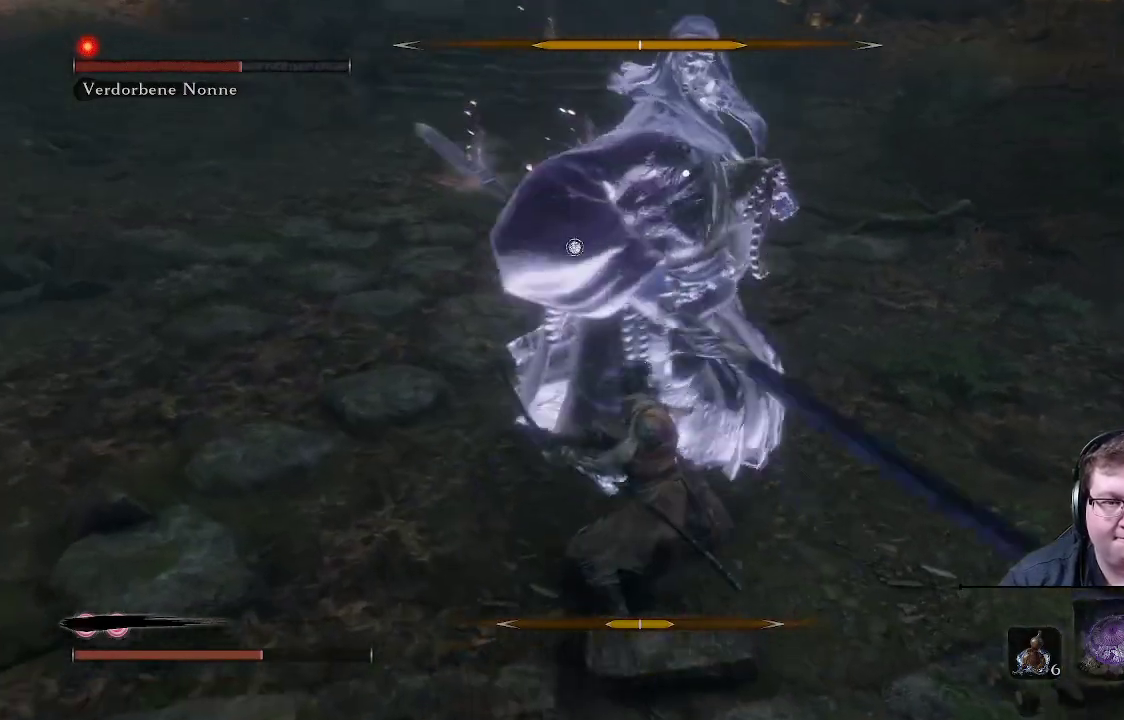
{"buttons": ["L1"], "left_stick": "up", "right_stick": "center", "events": [[67, "R1", "up"], [133, "R1", "down"], [217, "R1", "up"], [400, "L1", "down"]]}
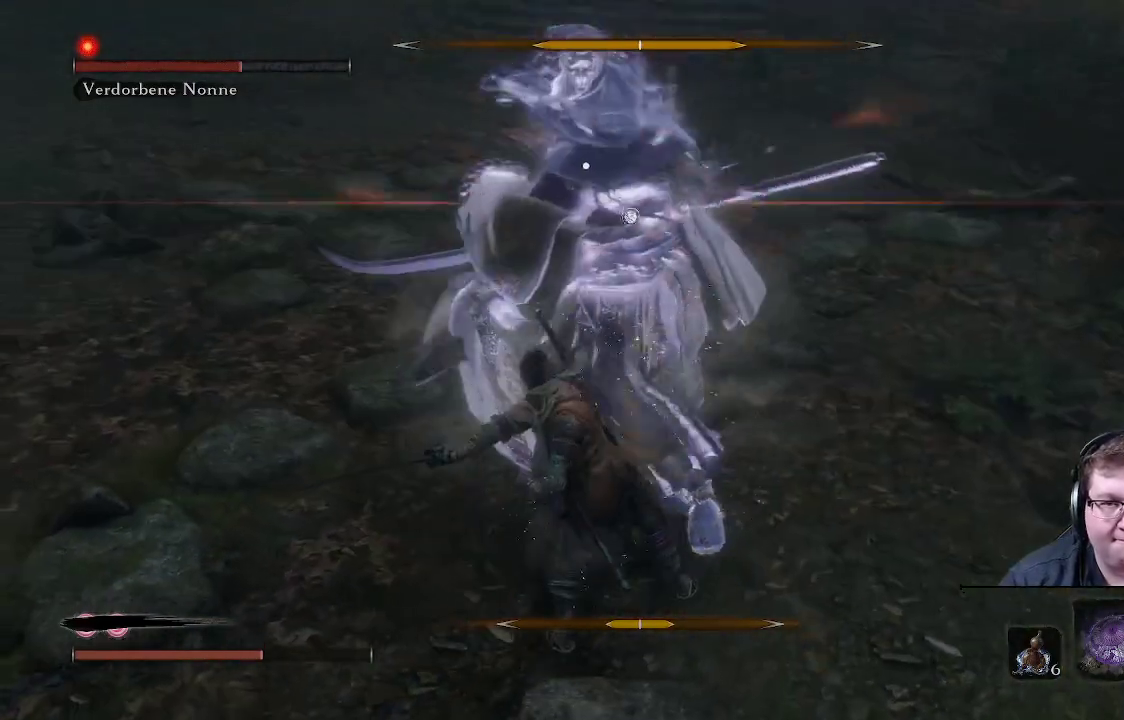
{"buttons": ["L1"], "left_stick": "up", "right_stick": "center", "events": [[167, "L1", "up"], [433, "L1", "down"]]}
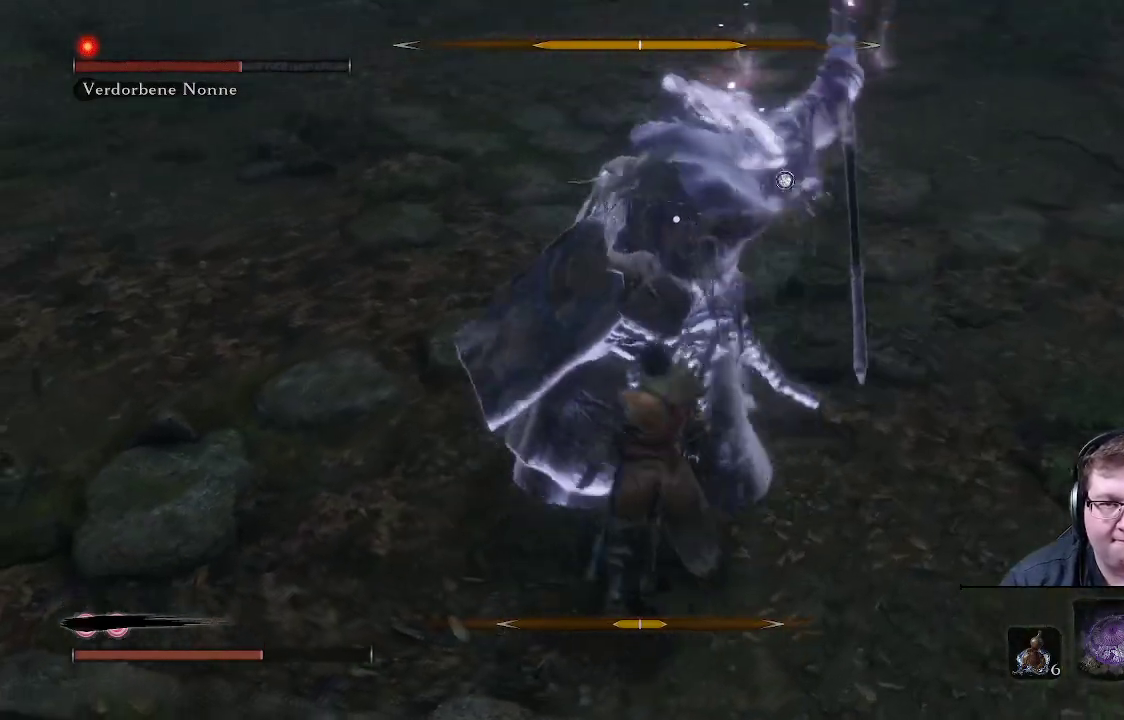
{"buttons": [], "left_stick": "up-right", "right_stick": "center", "events": [[33, "left_stick", "up-right"], [133, "L1", "up"], [200, "L1", "down"], [500, "L1", "up"]]}
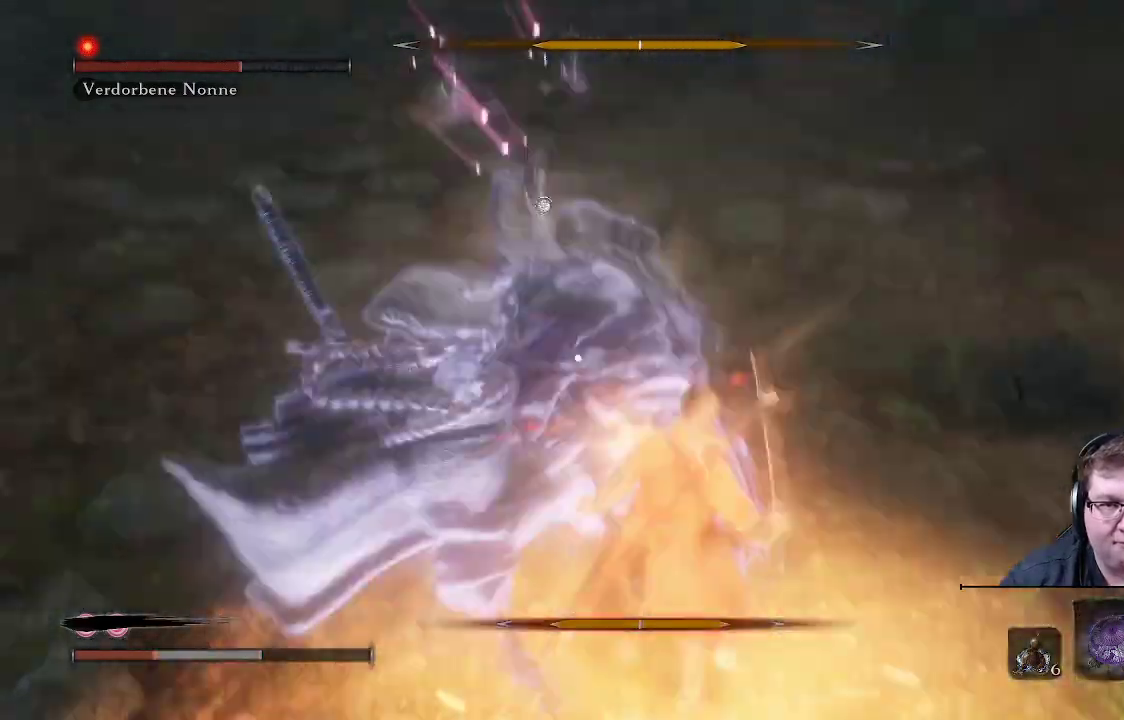
{"buttons": ["L1"], "left_stick": "up-right", "right_stick": "center", "events": [[250, "L1", "down"]]}
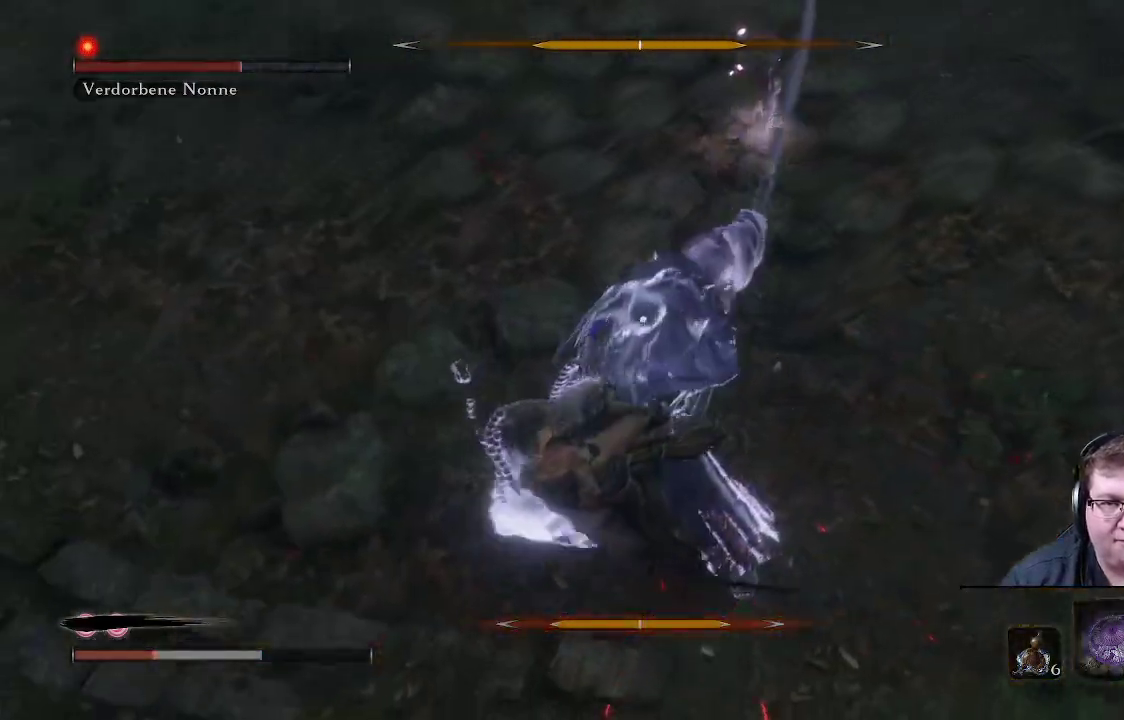
{"buttons": [], "left_stick": "up-right", "right_stick": "center", "events": [[33, "L1", "up"], [150, "B", "down"], [283, "B", "up"], [333, "B", "down"], [450, "B", "up"]]}
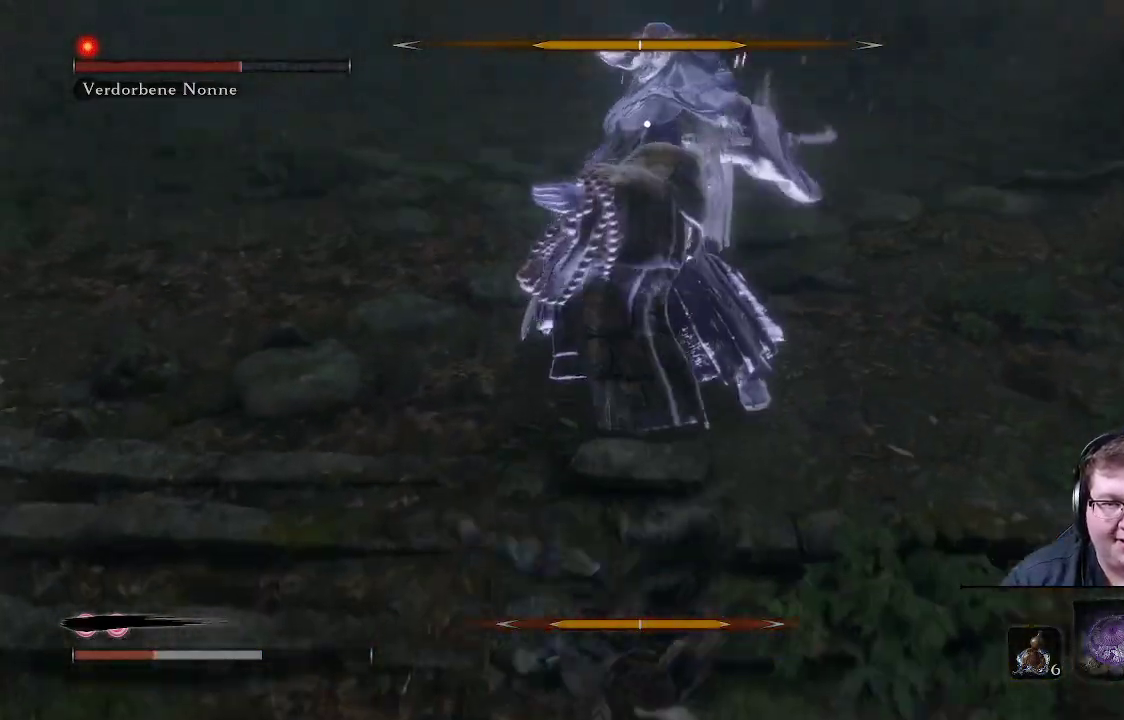
{"buttons": [], "left_stick": "up-left", "right_stick": "center", "events": [[17, "L1", "down"], [33, "B", "down"], [117, "B", "up"], [183, "B", "down"], [267, "L1", "up"], [267, "left_stick", "up"], [283, "B", "up"], [350, "B", "down"], [383, "left_stick", "up-left"], [483, "B", "up"]]}
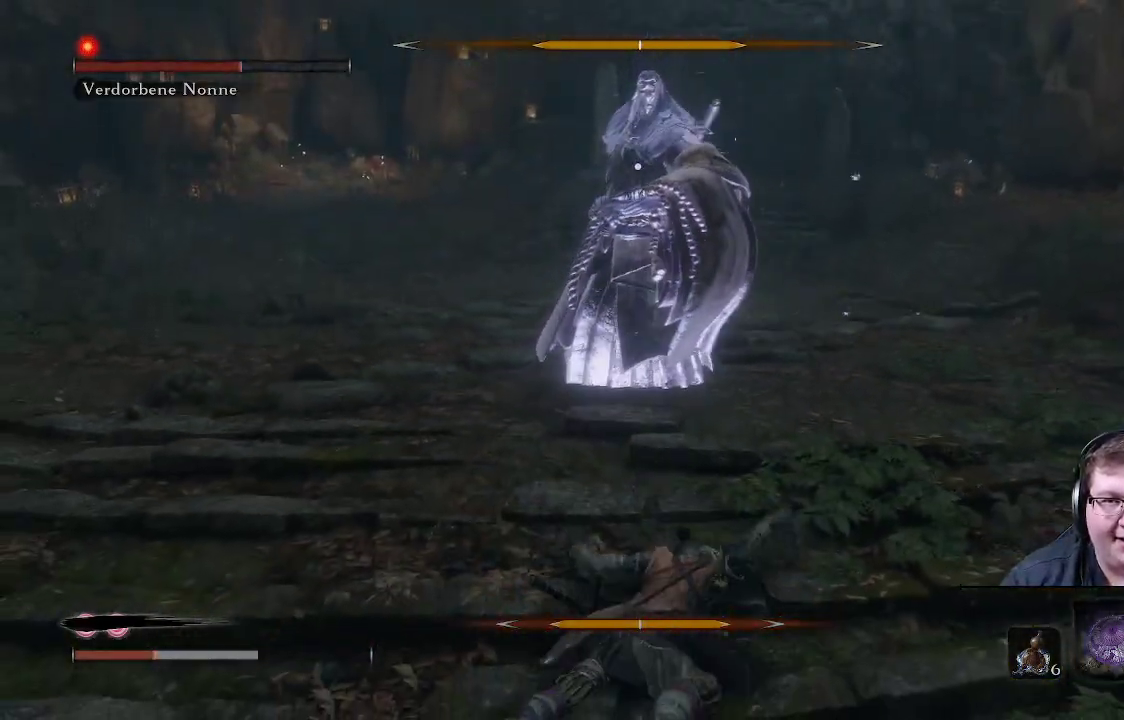
{"buttons": [], "left_stick": "up-left", "right_stick": "center", "events": [[33, "B", "down"], [167, "B", "up"], [350, "B", "down"], [450, "B", "up"]]}
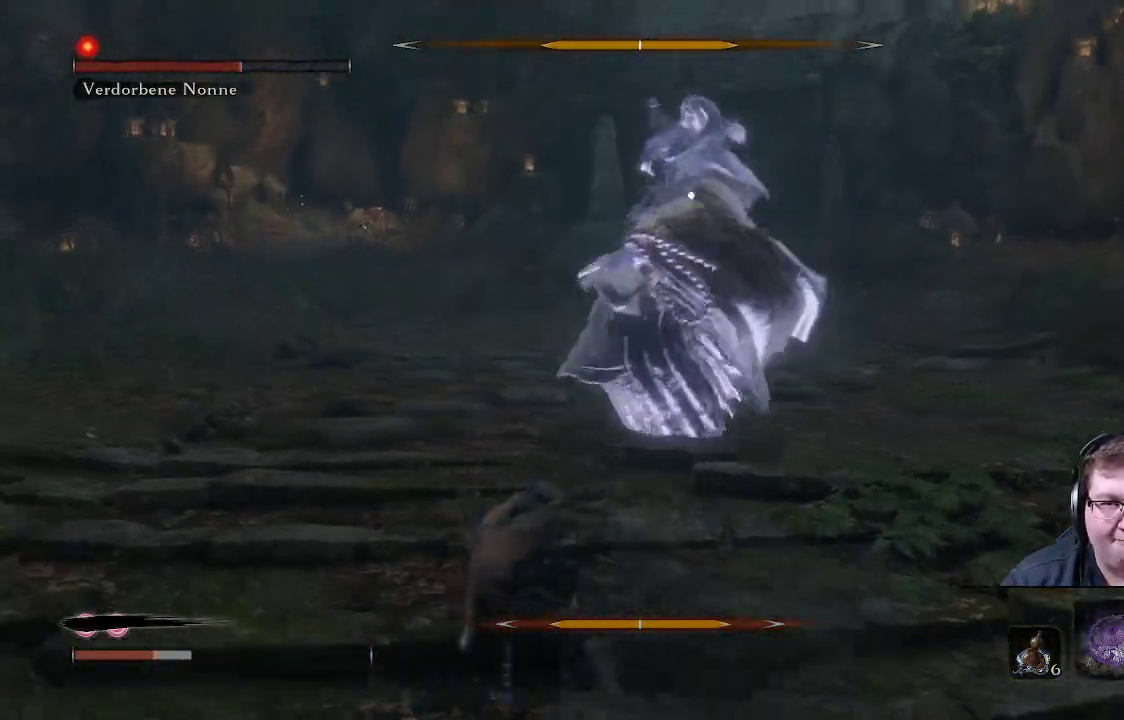
{"buttons": [], "left_stick": "up", "right_stick": "center", "events": [[83, "left_stick", "up"]]}
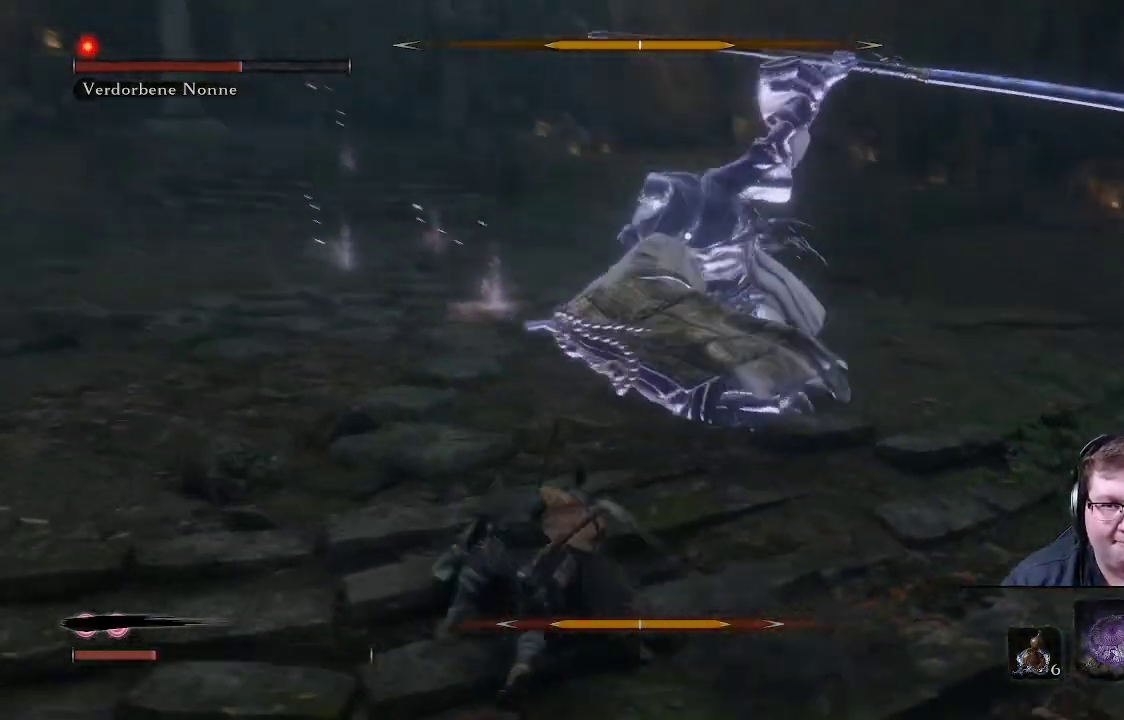
{"buttons": ["L1"], "left_stick": "up", "right_stick": "center", "events": [[250, "L1", "down"]]}
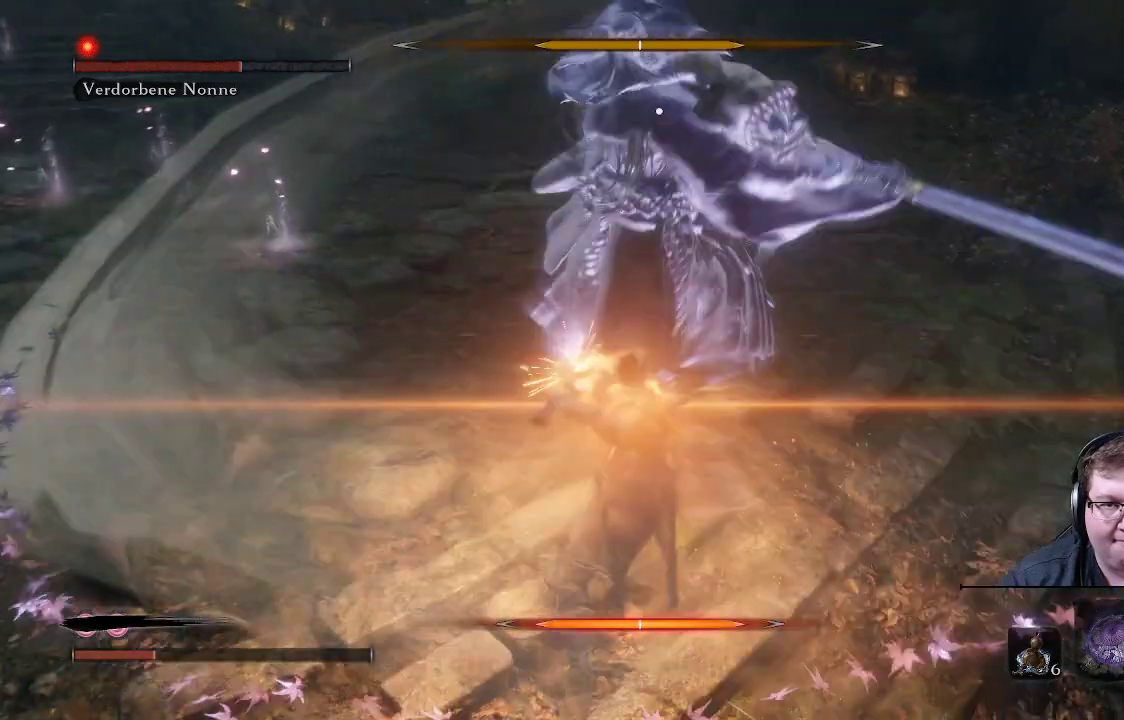
{"buttons": [], "left_stick": "up", "right_stick": "center", "events": [[17, "L1", "up"]]}
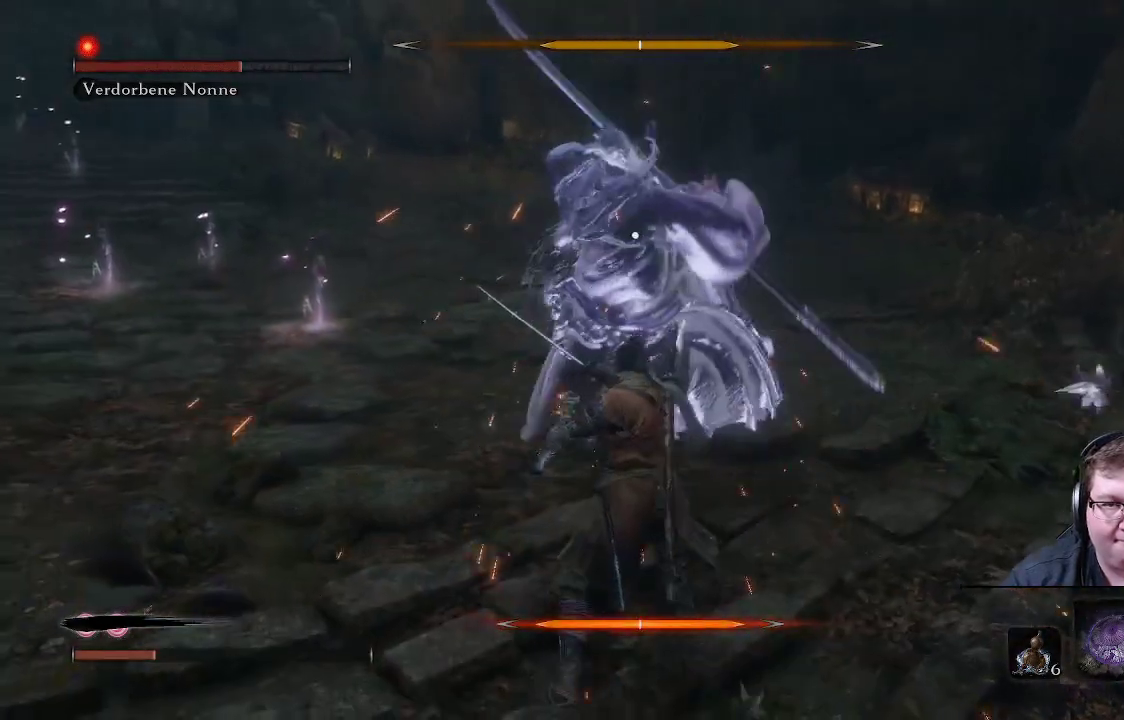
{"buttons": [], "left_stick": "up-right", "right_stick": "center", "events": [[50, "left_stick", "up-right"], [117, "L1", "down"], [367, "L1", "up"]]}
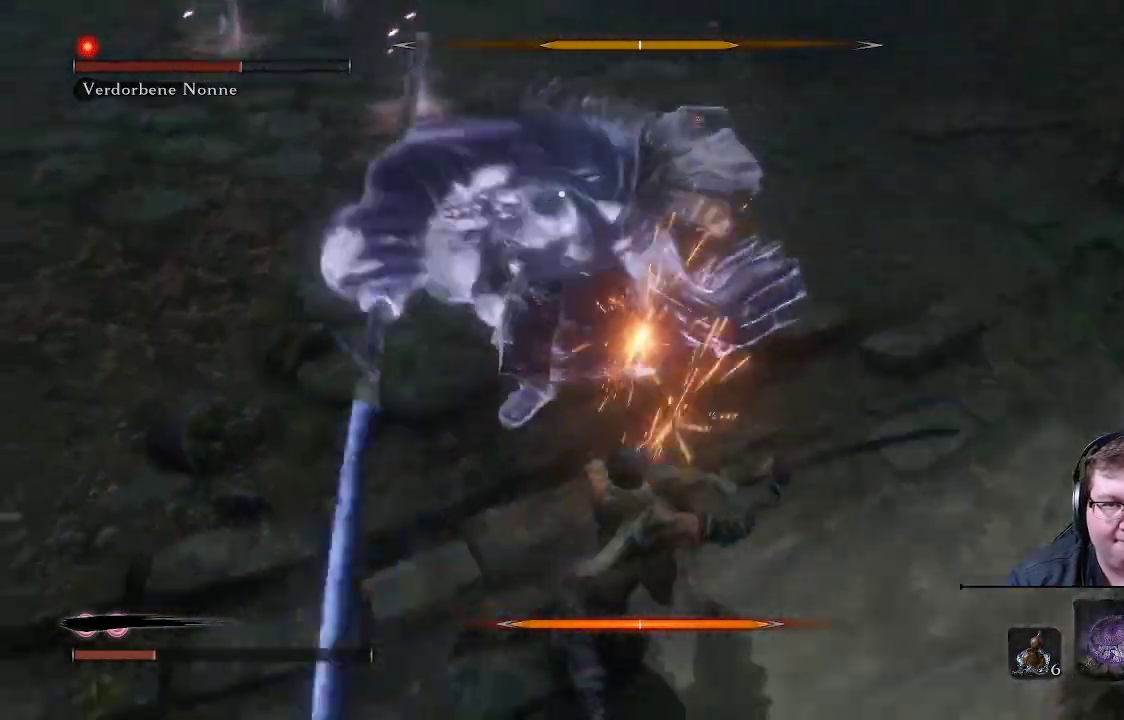
{"buttons": [], "left_stick": "up-right", "right_stick": "center", "events": []}
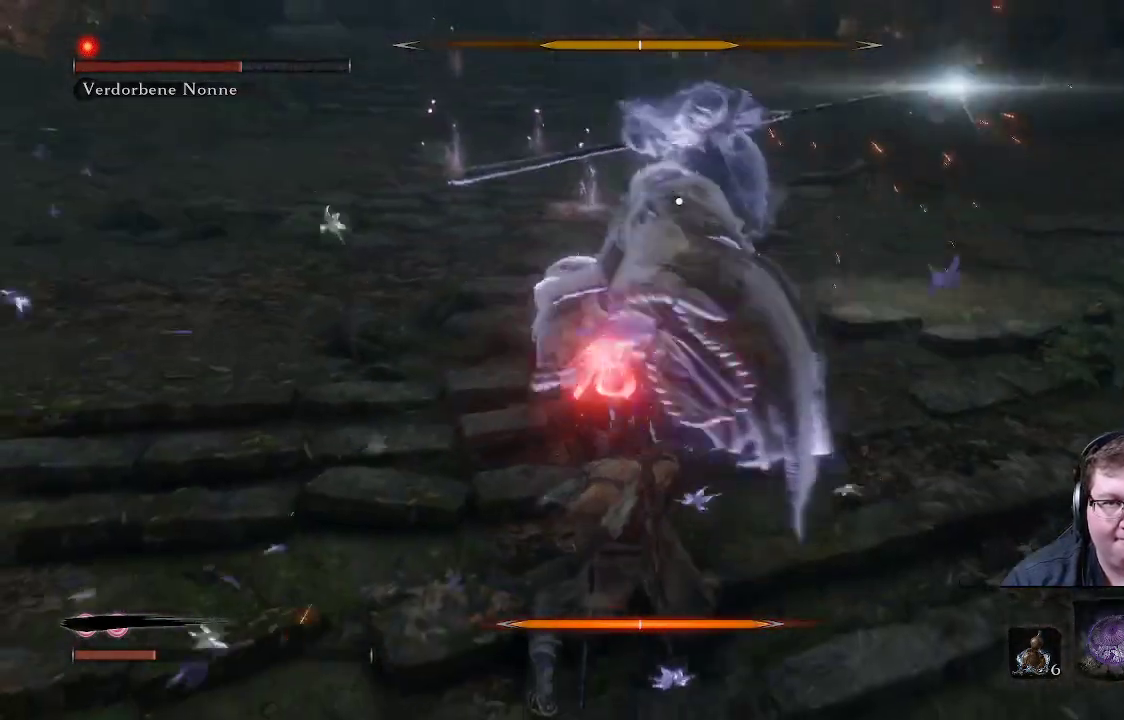
{"buttons": ["B", "L1"], "left_stick": "up", "right_stick": "center", "events": [[333, "L1", "down"], [333, "left_stick", "up"], [383, "B", "down"]]}
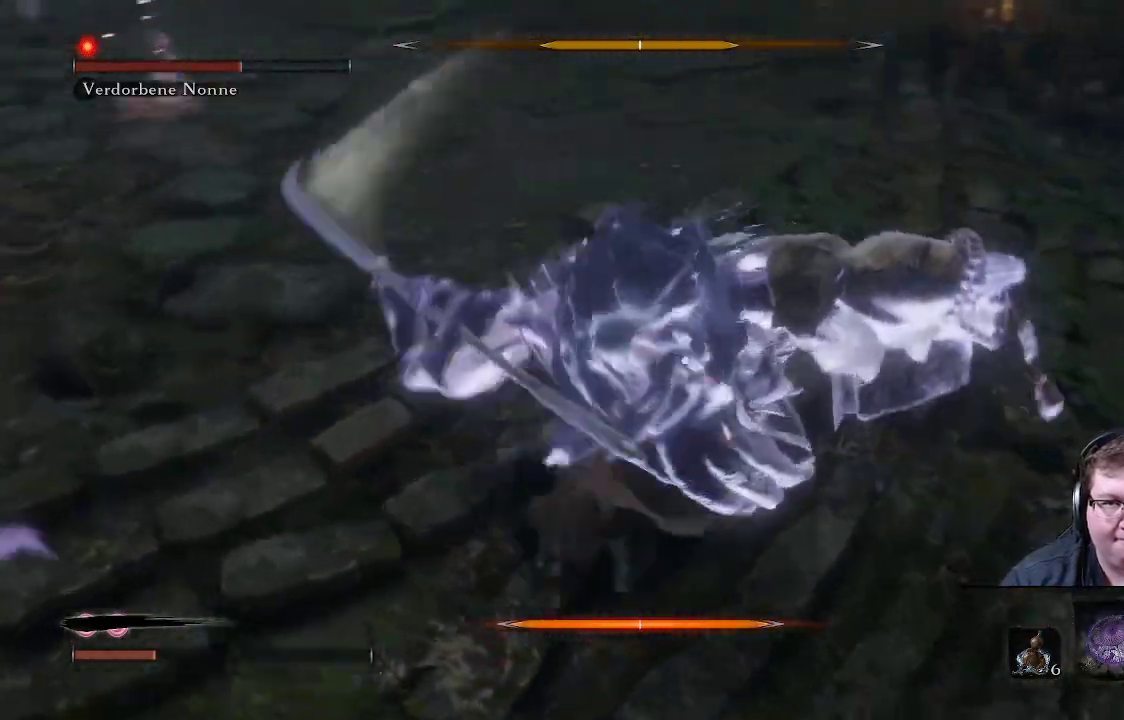
{"buttons": [], "left_stick": "up", "right_stick": "center", "events": [[33, "B", "up"], [67, "L1", "up"]]}
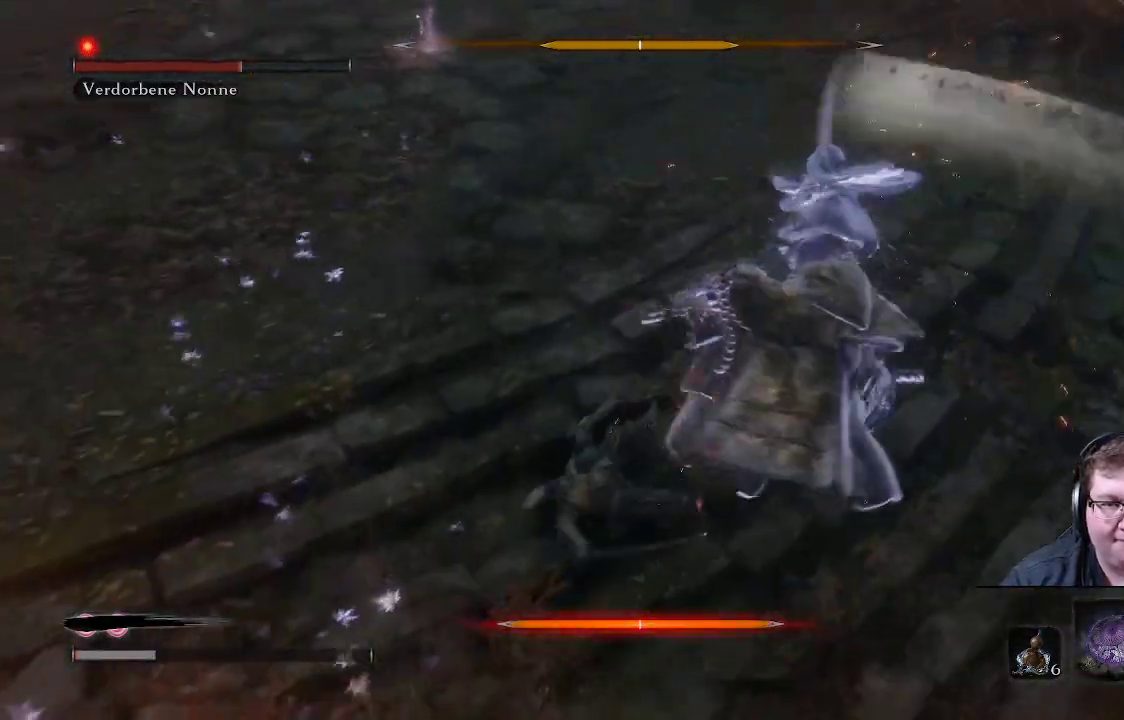
{"buttons": [], "left_stick": "left", "right_stick": "center", "events": [[150, "B", "down"], [150, "left_stick", "down-left"], [250, "left_stick", "left"], [283, "B", "up"], [350, "B", "down"], [483, "B", "up"]]}
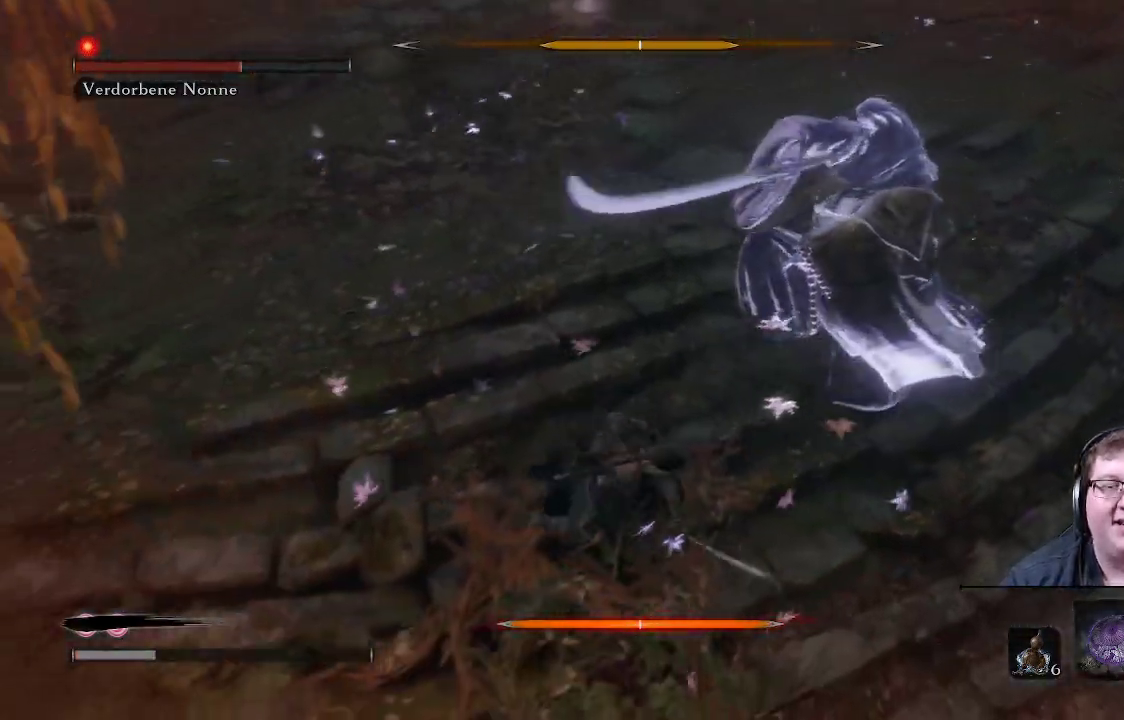
{"buttons": [], "left_stick": "left", "right_stick": "center", "events": [[50, "B", "down"], [100, "B", "up"], [367, "DPAD_UP", "down"], [433, "DPAD_UP", "up"]]}
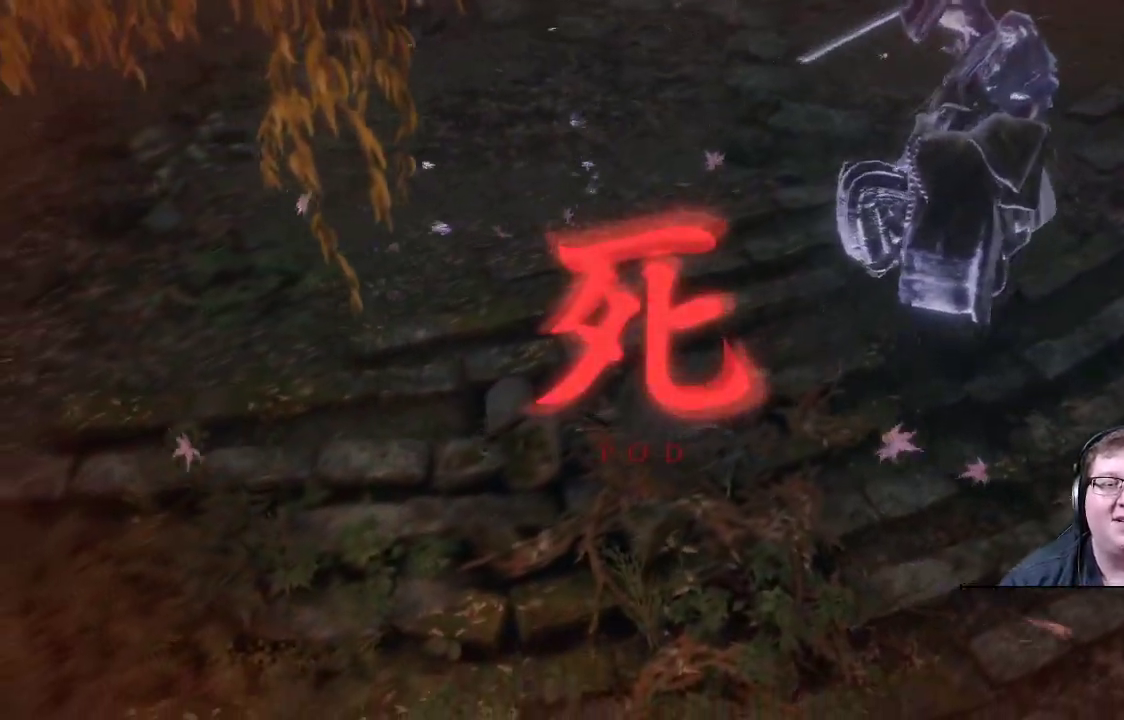
{"buttons": [], "left_stick": "center", "right_stick": "center", "events": [[500, "left_stick", "center"]]}
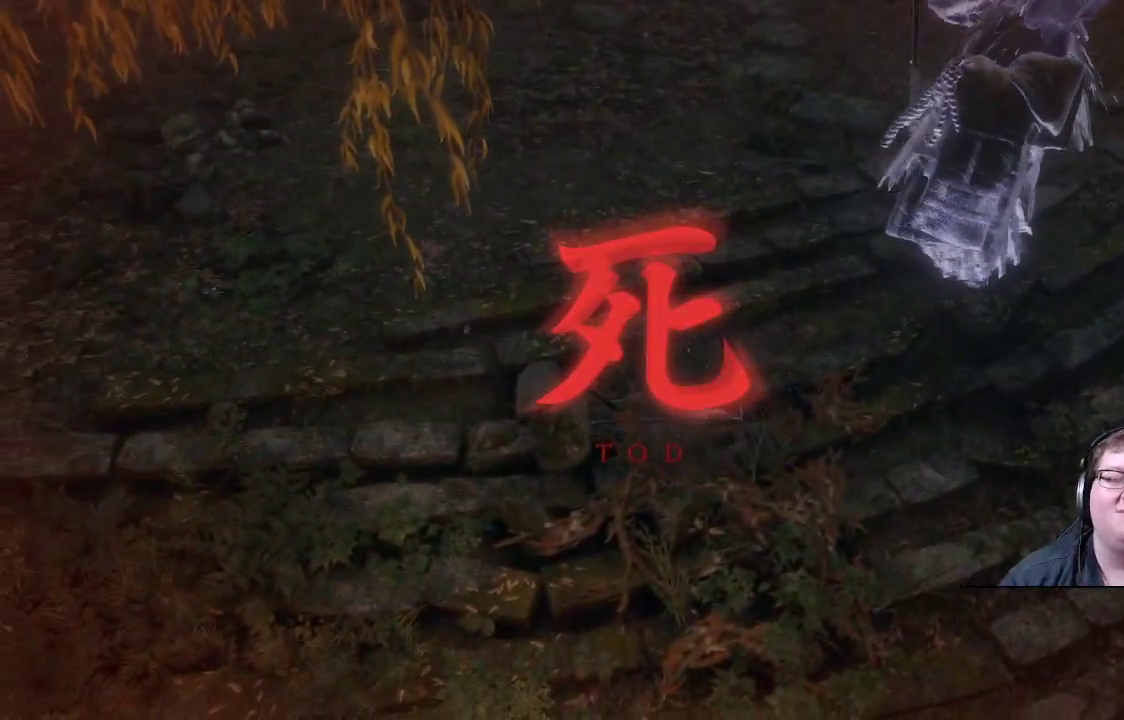
{"buttons": [], "left_stick": "center", "right_stick": "down-right", "events": [[483, "right_stick", "down-right"]]}
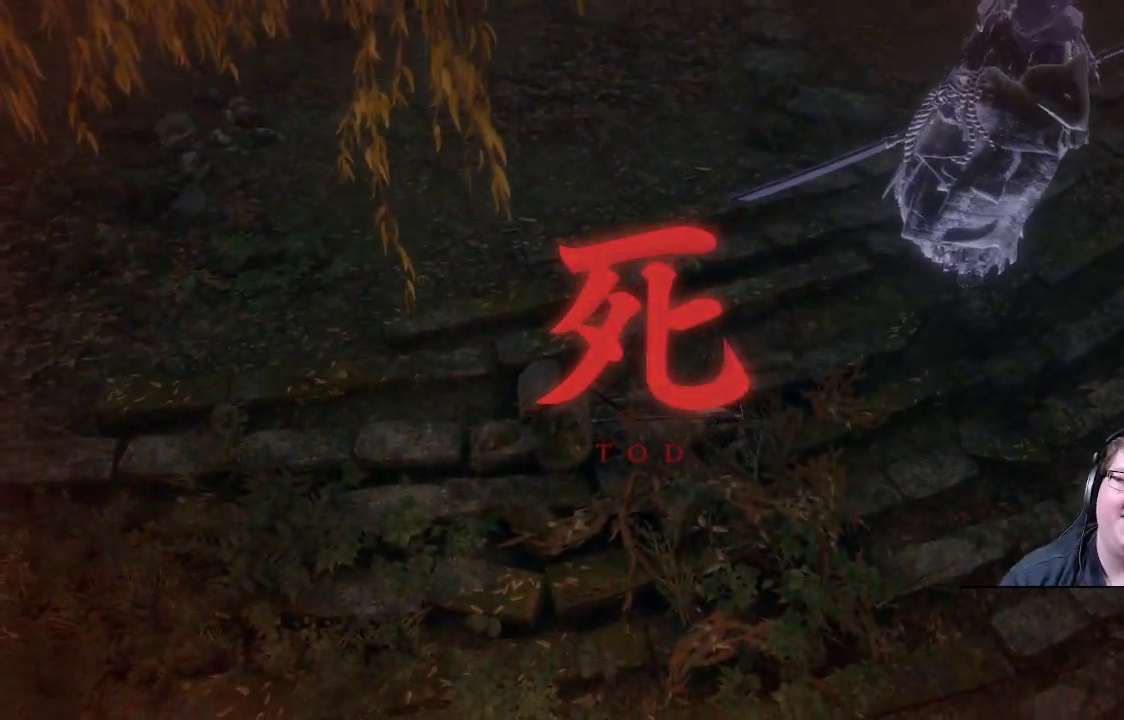
{"buttons": [], "left_stick": "center", "right_stick": "right", "events": [[500, "right_stick", "right"]]}
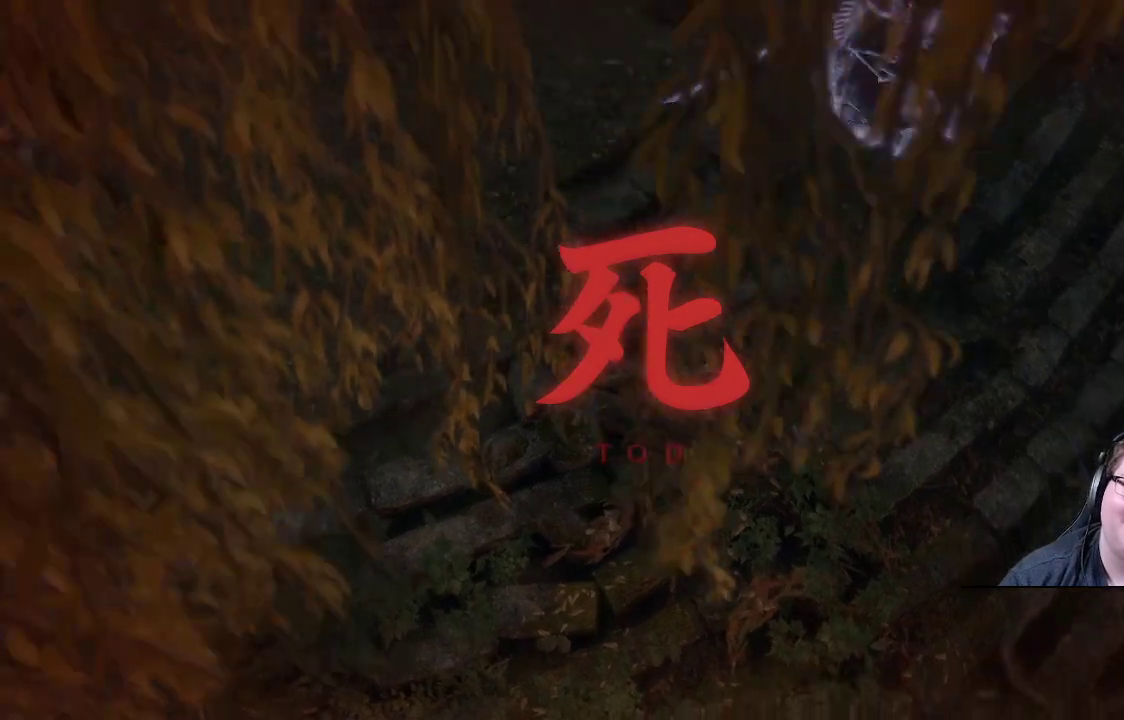
{"buttons": [], "left_stick": "center", "right_stick": "center", "events": [[133, "right_stick", "up-right"], [483, "right_stick", "center"]]}